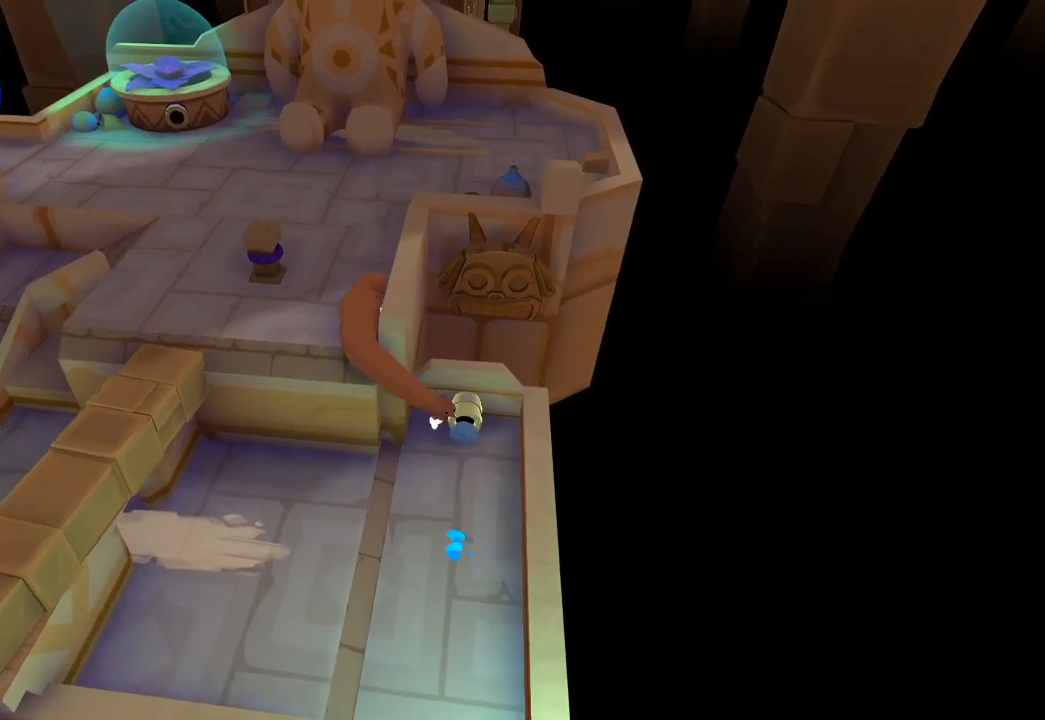
Gameplay with a controller (Xbox layout); each line is a JSON object with the inputs held at the frame after it. "events" lists button and stick changes between this image and that frame as [ms after this image, input, new state], when the widget could be followed in between.
{"buttons": [], "left_stick": "up", "right_stick": "up", "events": []}
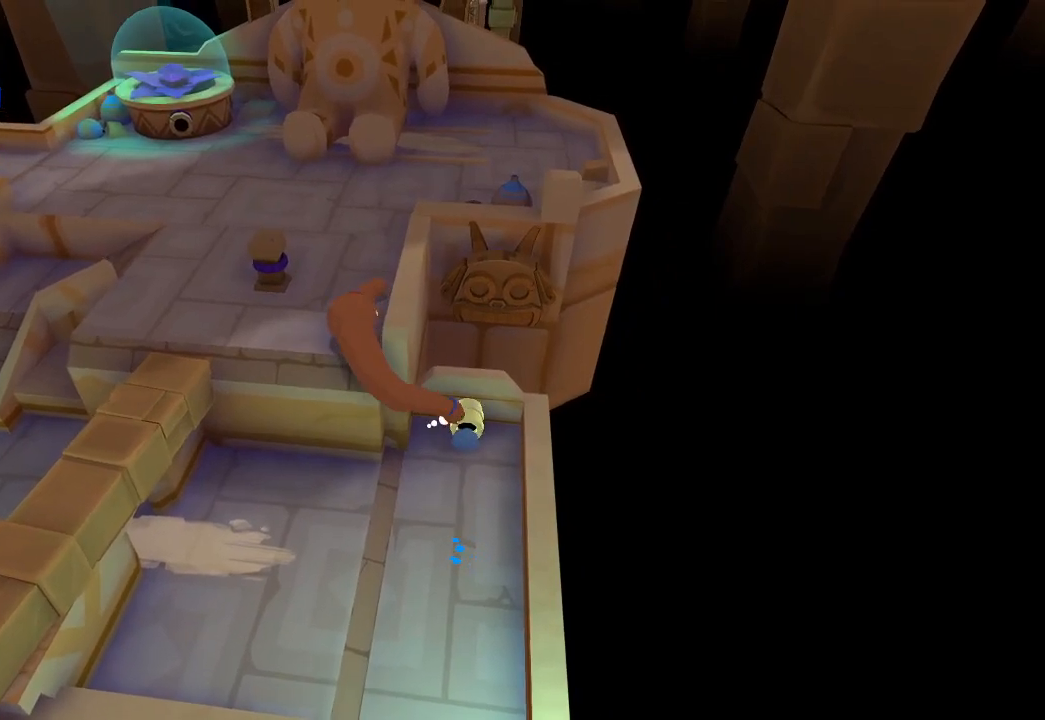
{"buttons": [], "left_stick": "up", "right_stick": "up", "events": [[100, "L1", "down"], [200, "L1", "up"]]}
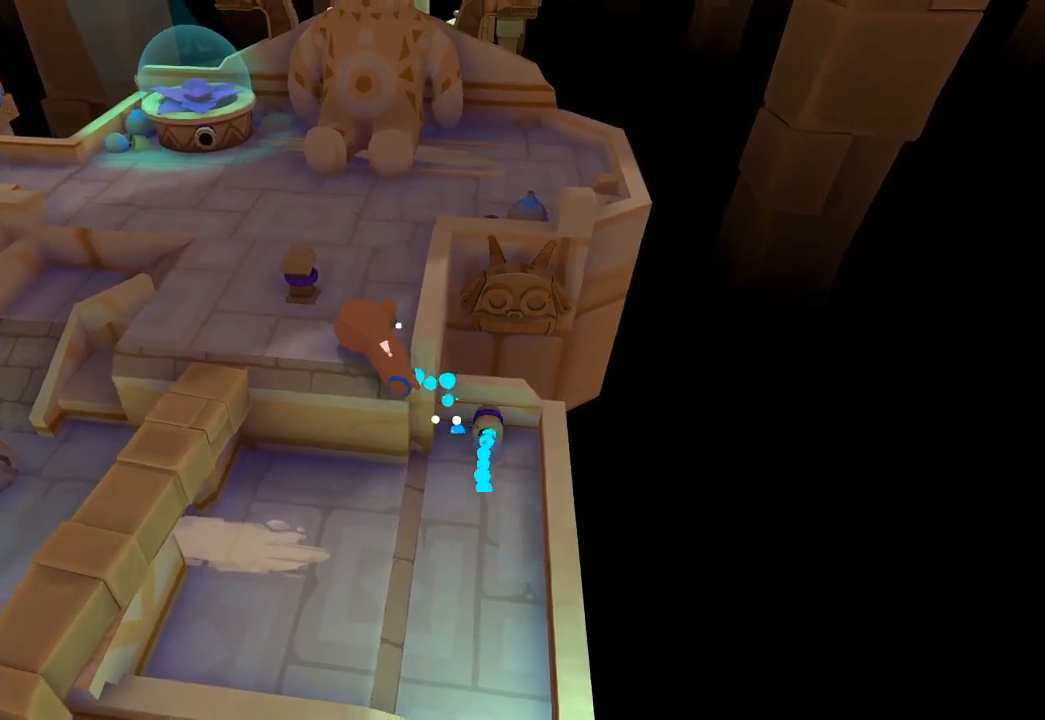
{"buttons": [], "left_stick": "up", "right_stick": "up-left", "events": [[300, "left_stick", "up-left"], [300, "right_stick", "up-left"], [400, "left_stick", "up"]]}
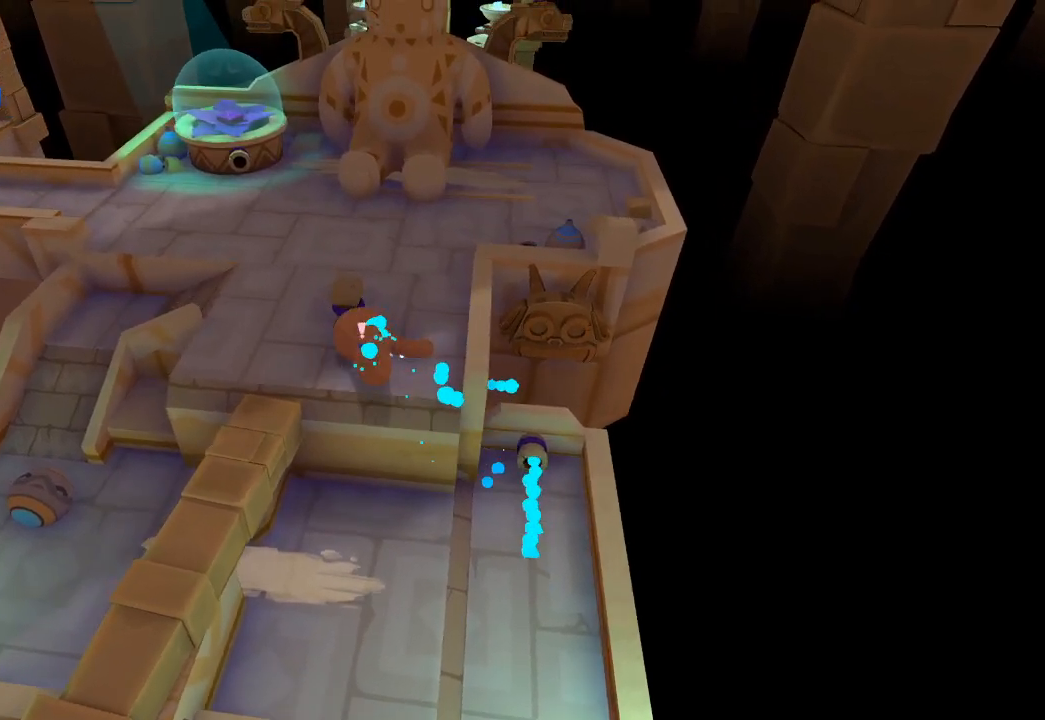
{"buttons": [], "left_stick": "up-right", "right_stick": "up-right", "events": [[100, "left_stick", "up-right"], [133, "right_stick", "up-right"], [200, "left_stick", "right"], [500, "left_stick", "up-right"]]}
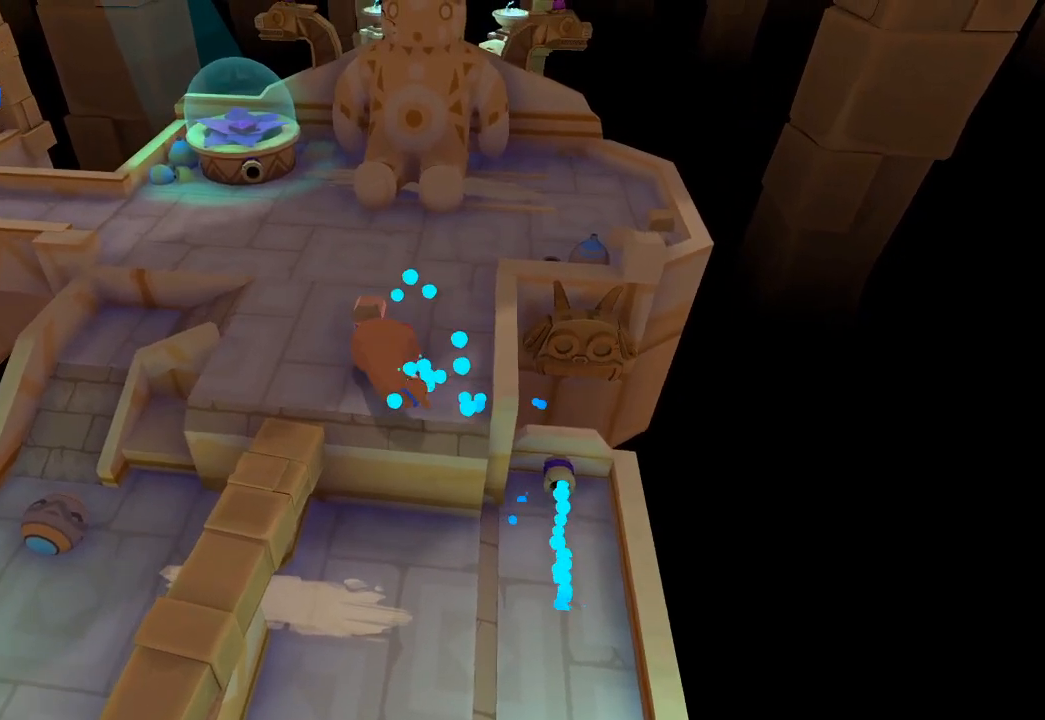
{"buttons": [], "left_stick": "up", "right_stick": "up", "events": [[100, "left_stick", "up"], [200, "right_stick", "up"]]}
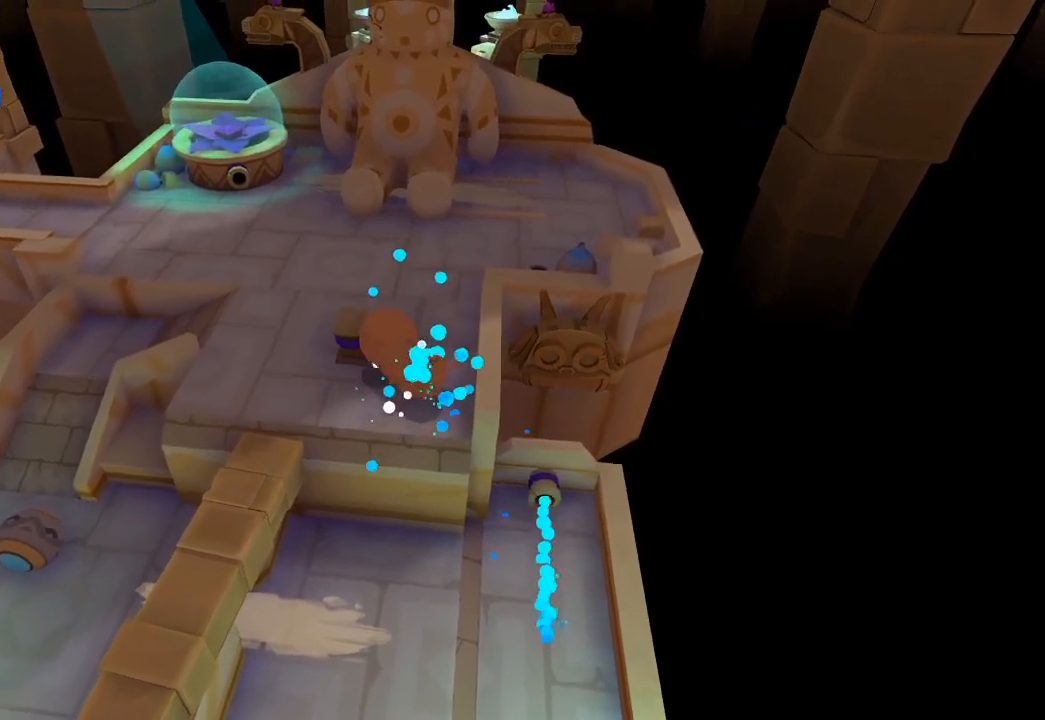
{"buttons": [], "left_stick": "up", "right_stick": "up-left", "events": [[233, "right_stick", "up-left"]]}
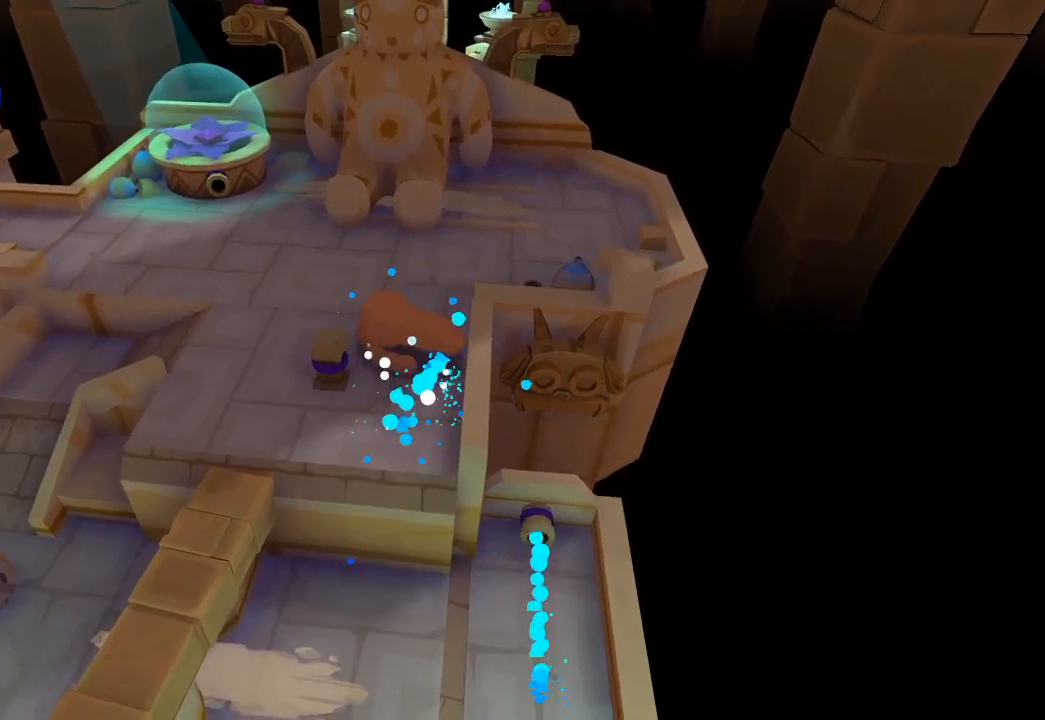
{"buttons": [], "left_stick": "up-left", "right_stick": "up-left", "events": [[100, "left_stick", "up-left"]]}
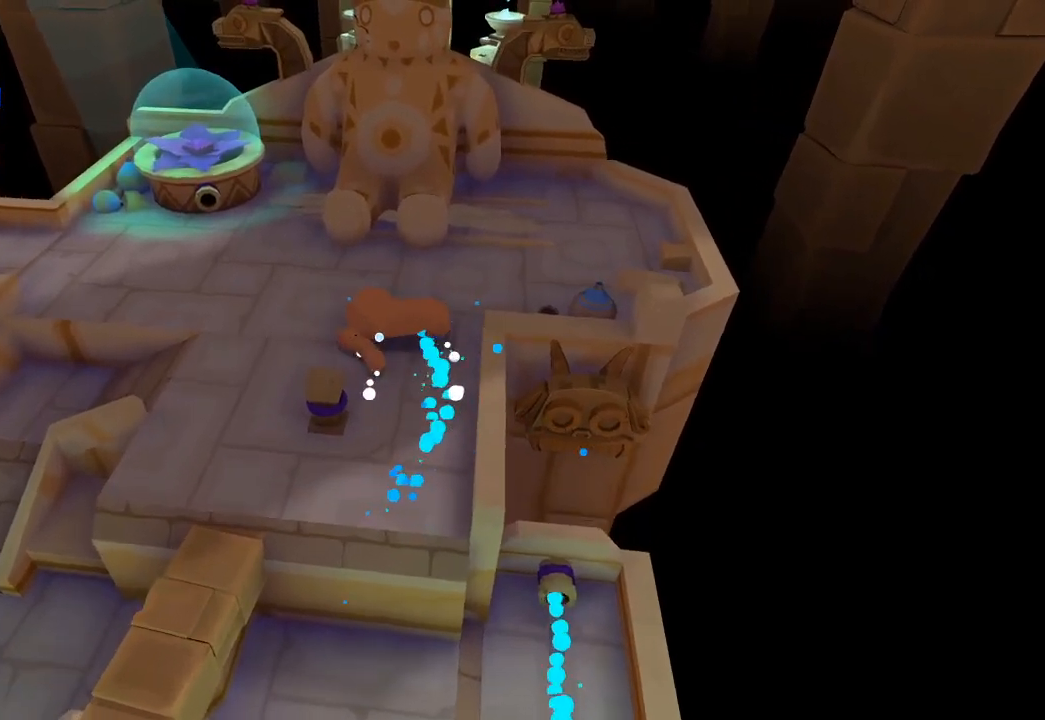
{"buttons": [], "left_stick": "left", "right_stick": "left", "events": [[167, "right_stick", "center"], [267, "right_stick", "up-left"], [400, "left_stick", "left"], [467, "right_stick", "left"]]}
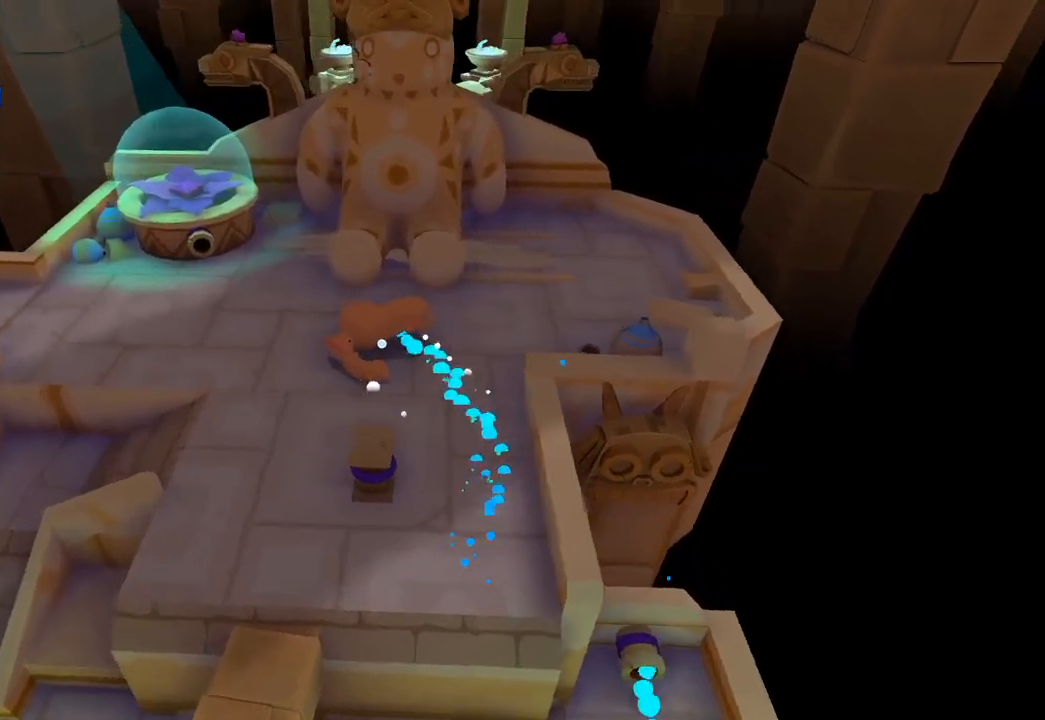
{"buttons": [], "left_stick": "left", "right_stick": "left", "events": []}
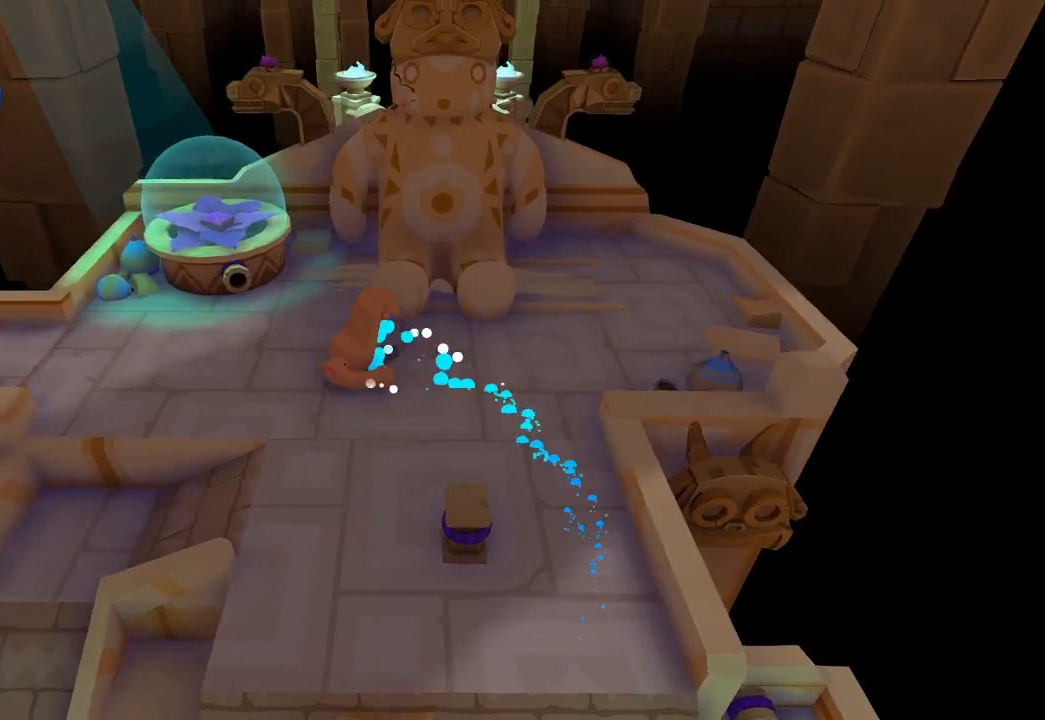
{"buttons": [], "left_stick": "up", "right_stick": "left", "events": [[67, "left_stick", "up-left"], [167, "right_stick", "center"], [267, "left_stick", "up"], [300, "right_stick", "up"], [500, "right_stick", "left"]]}
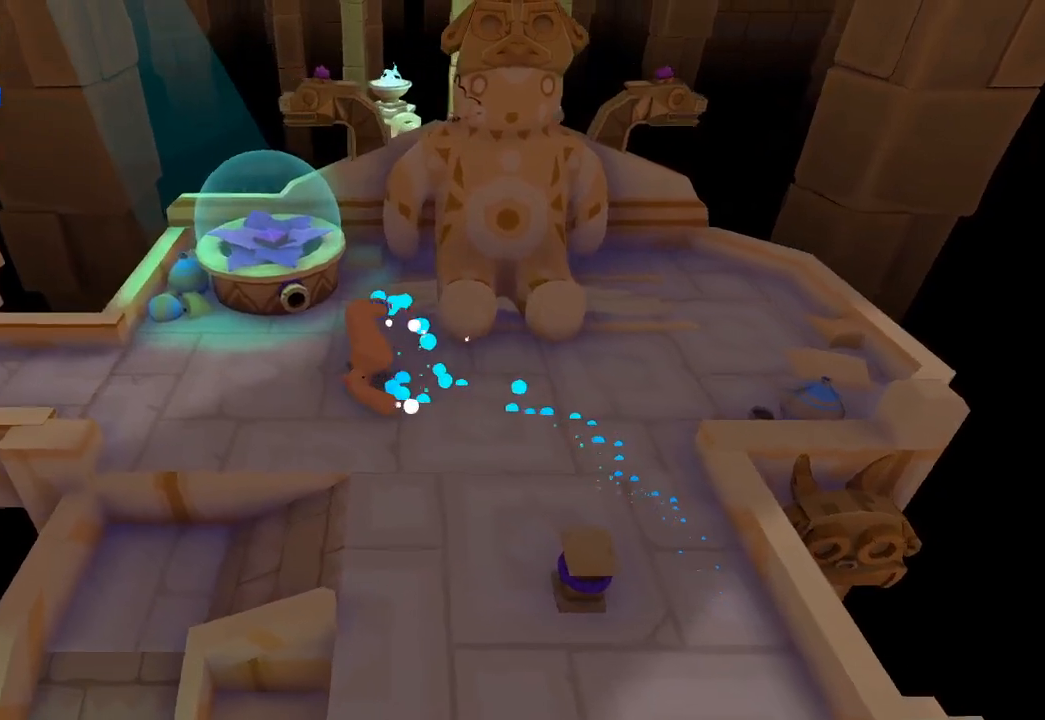
{"buttons": [], "left_stick": "center", "right_stick": "center", "events": [[100, "right_stick", "center"], [167, "right_stick", "down"], [200, "left_stick", "left"], [267, "right_stick", "down-right"], [367, "left_stick", "down-left"], [500, "left_stick", "center"], [500, "right_stick", "center"]]}
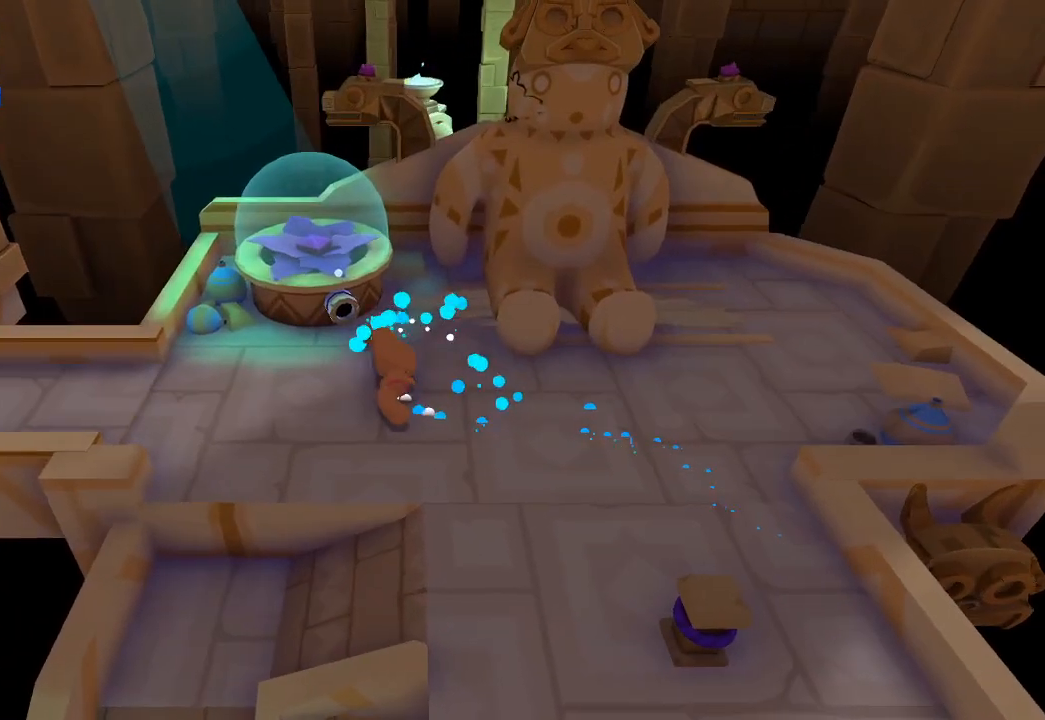
{"buttons": [], "left_stick": "up-left", "right_stick": "center", "events": [[200, "L1", "down"], [267, "left_stick", "up"], [300, "L1", "up"], [367, "left_stick", "up-left"]]}
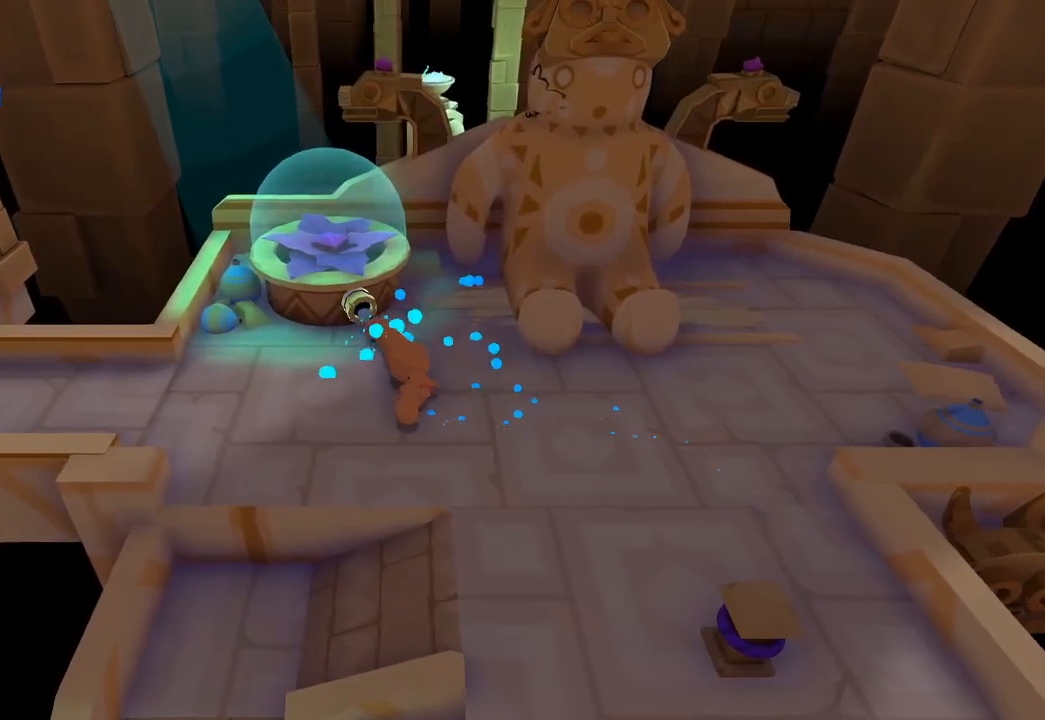
{"buttons": [], "left_stick": "center", "right_stick": "center", "events": [[67, "left_stick", "center"]]}
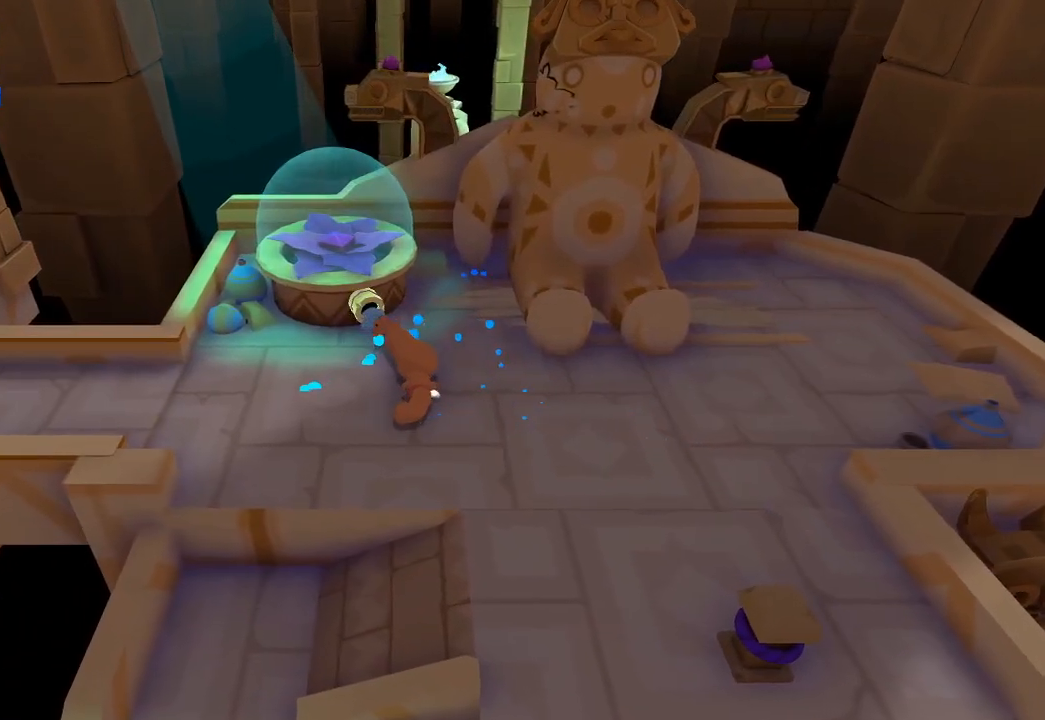
{"buttons": [], "left_stick": "center", "right_stick": "center", "events": []}
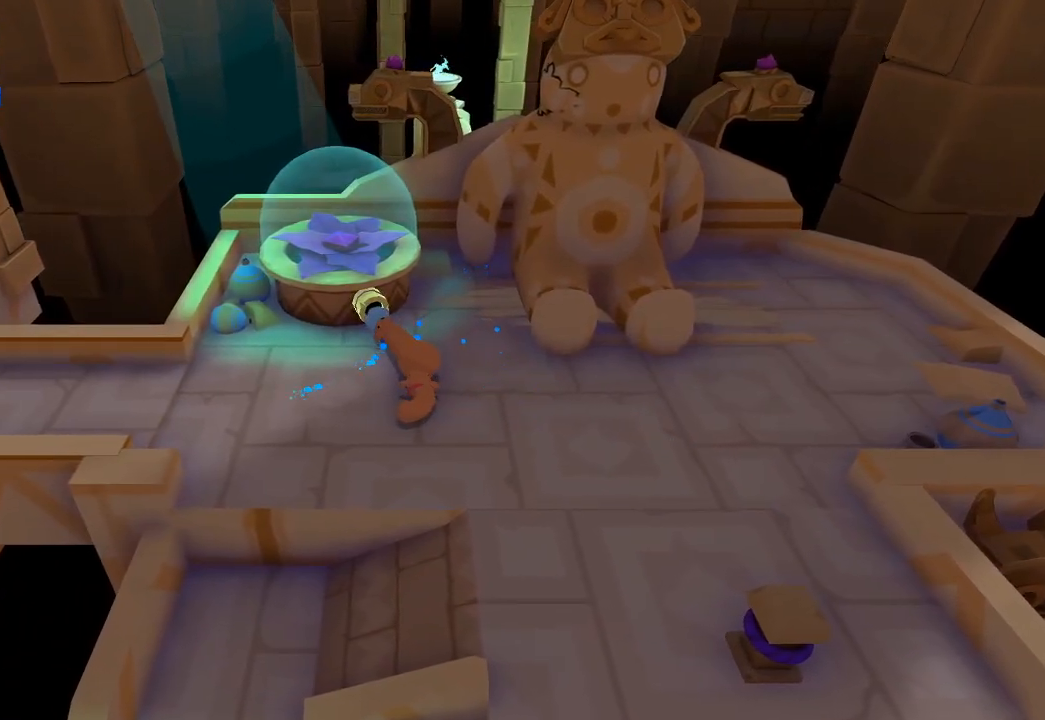
{"buttons": ["L1"], "left_stick": "down-right", "right_stick": "center", "events": [[433, "left_stick", "down-right"], [500, "L1", "down"]]}
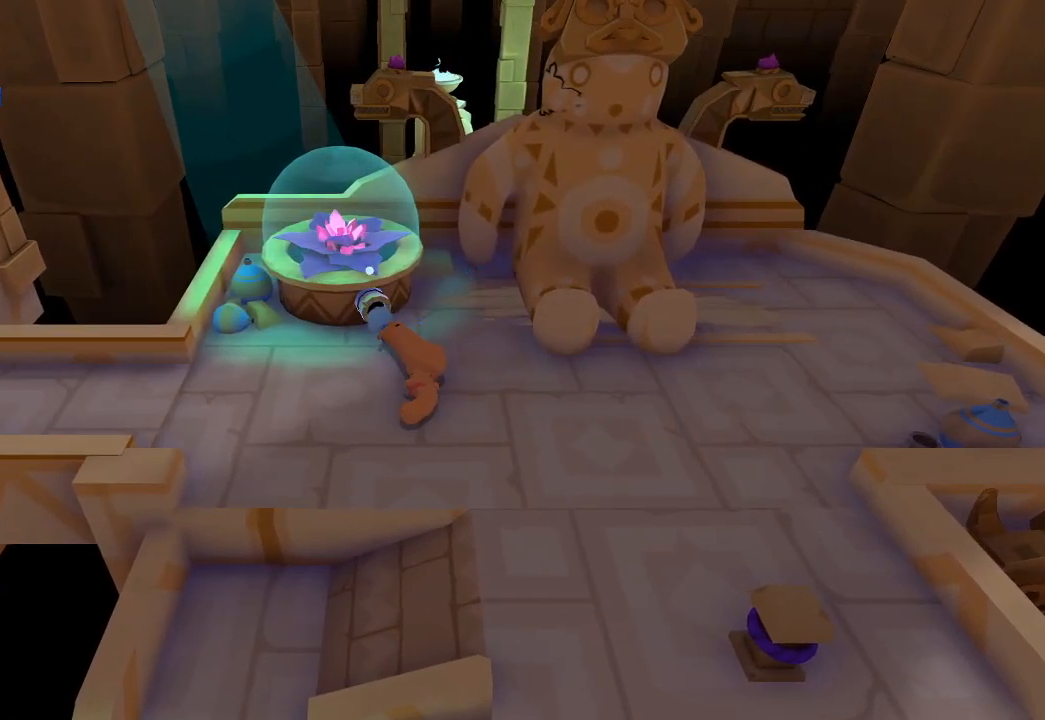
{"buttons": [], "left_stick": "down-right", "right_stick": "down-right", "events": [[67, "right_stick", "down-right"], [100, "L1", "up"]]}
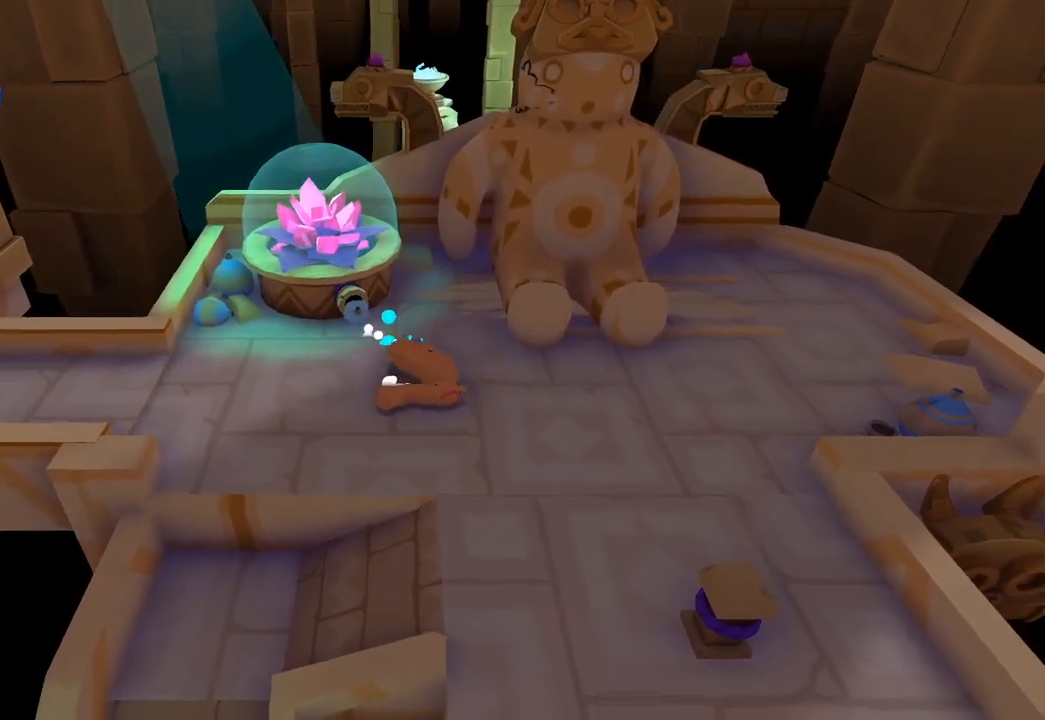
{"buttons": [], "left_stick": "down", "right_stick": "down", "events": [[267, "right_stick", "down"], [500, "left_stick", "down"]]}
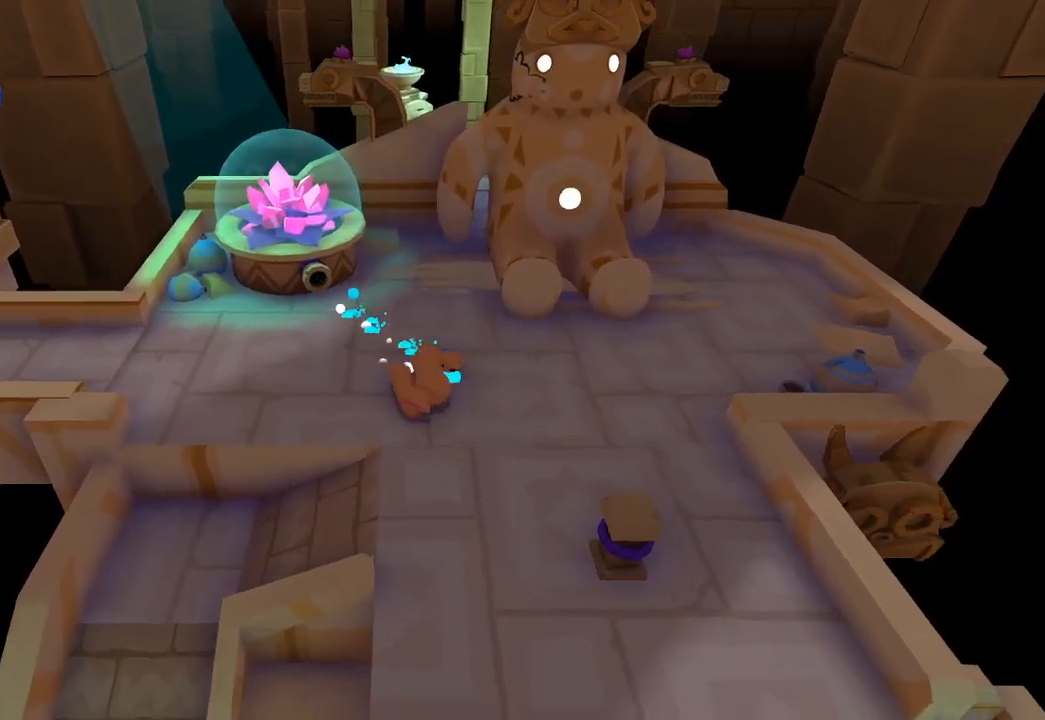
{"buttons": [], "left_stick": "down", "right_stick": "down", "events": [[133, "right_stick", "center"], [367, "right_stick", "down"]]}
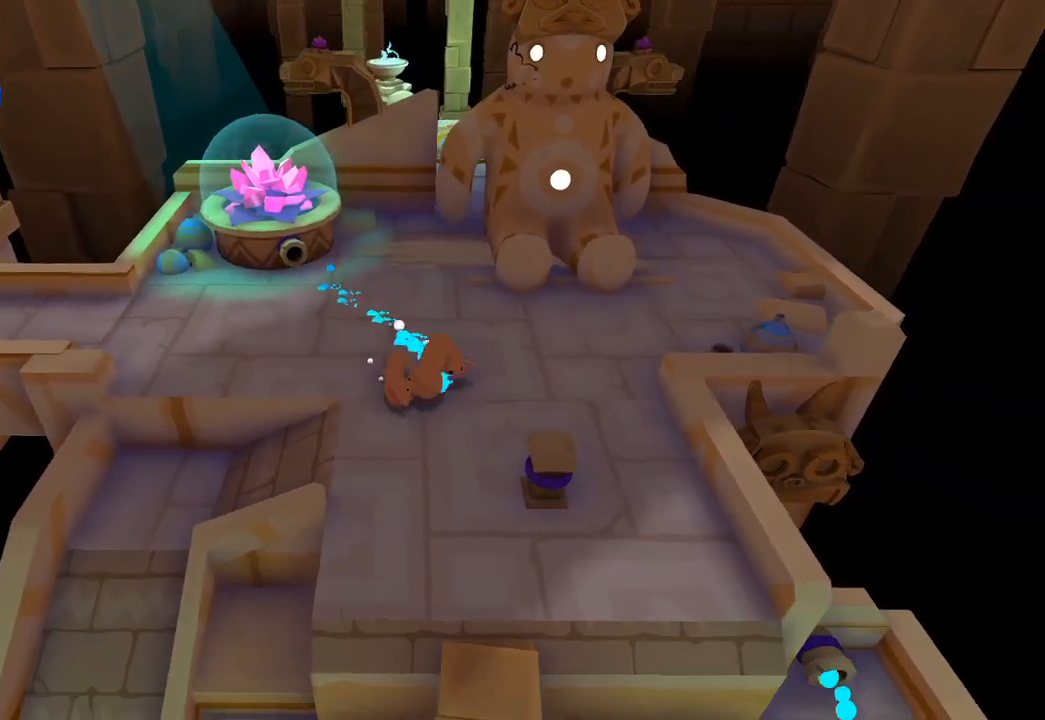
{"buttons": [], "left_stick": "down-left", "right_stick": "center", "events": [[67, "left_stick", "down-left"], [67, "right_stick", "center"], [167, "right_stick", "down-right"], [333, "right_stick", "center"]]}
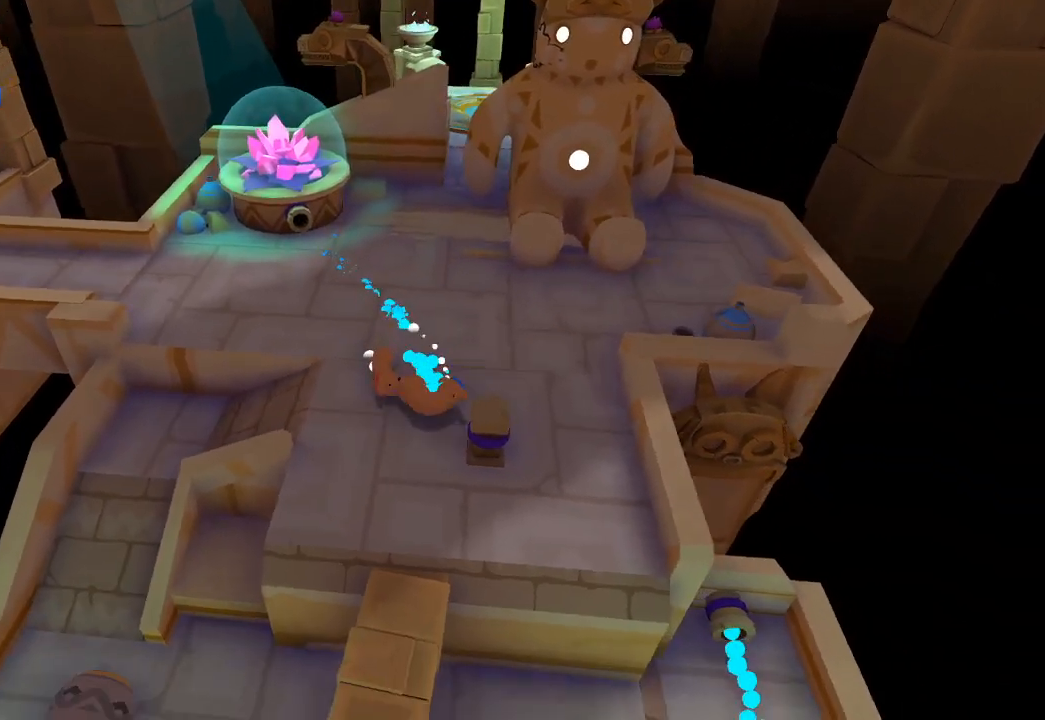
{"buttons": [], "left_stick": "down-left", "right_stick": "left", "events": [[133, "right_stick", "up"], [233, "right_stick", "center"], [433, "right_stick", "left"]]}
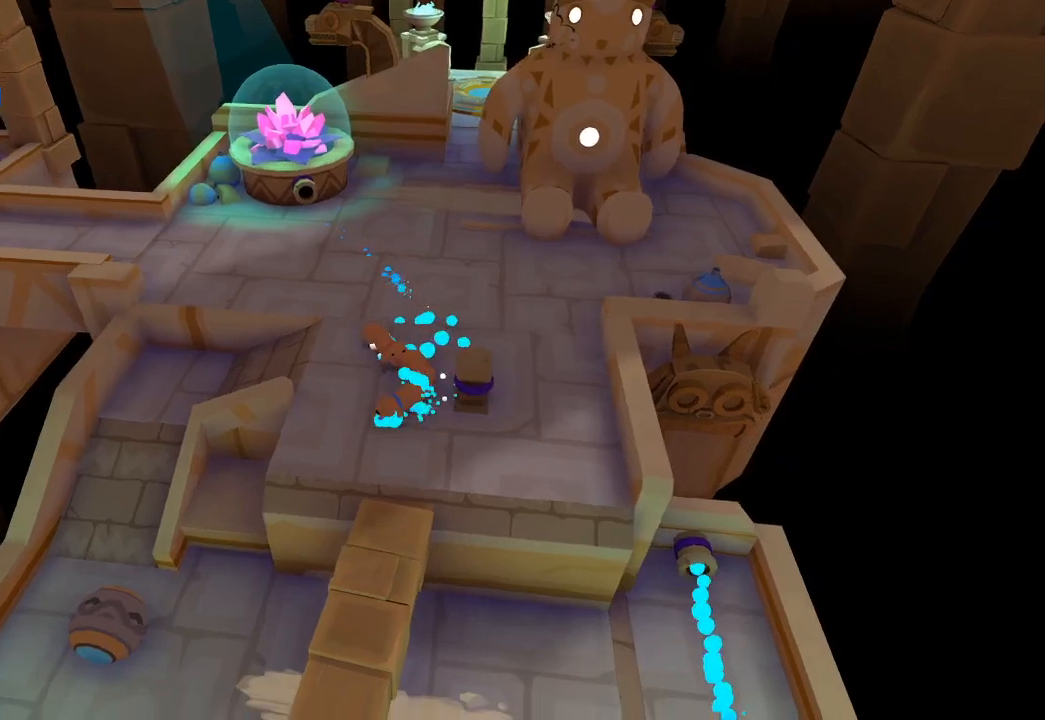
{"buttons": ["L2"], "left_stick": "down-left", "right_stick": "center", "events": [[33, "right_stick", "center"], [133, "right_stick", "down-left"], [233, "right_stick", "center"], [467, "L2", "down"]]}
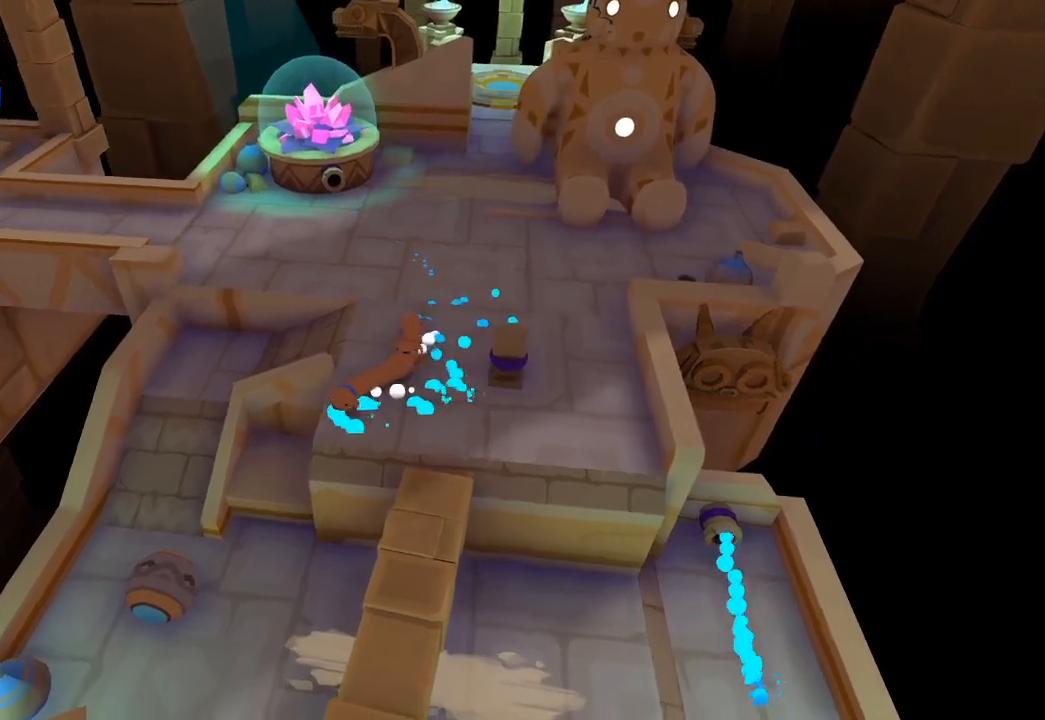
{"buttons": ["L2"], "left_stick": "center", "right_stick": "center", "events": [[267, "left_stick", "down"], [333, "right_stick", "down-right"], [433, "right_stick", "center"], [467, "left_stick", "center"]]}
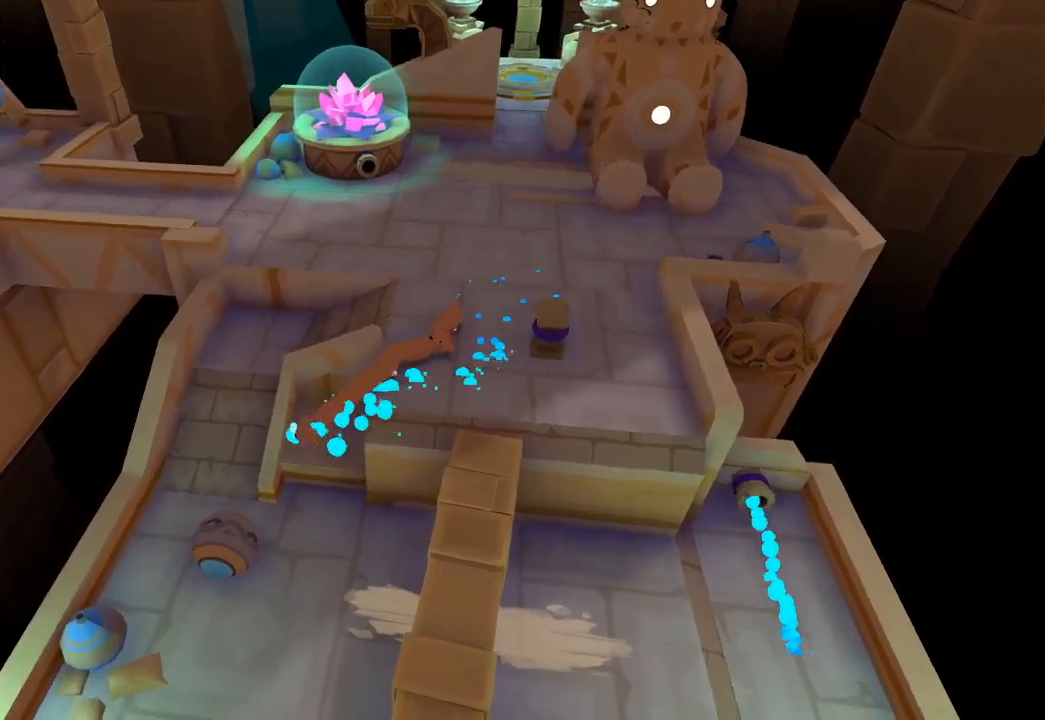
{"buttons": ["L2"], "left_stick": "center", "right_stick": "center", "events": [[333, "left_stick", "down-left"], [433, "left_stick", "center"]]}
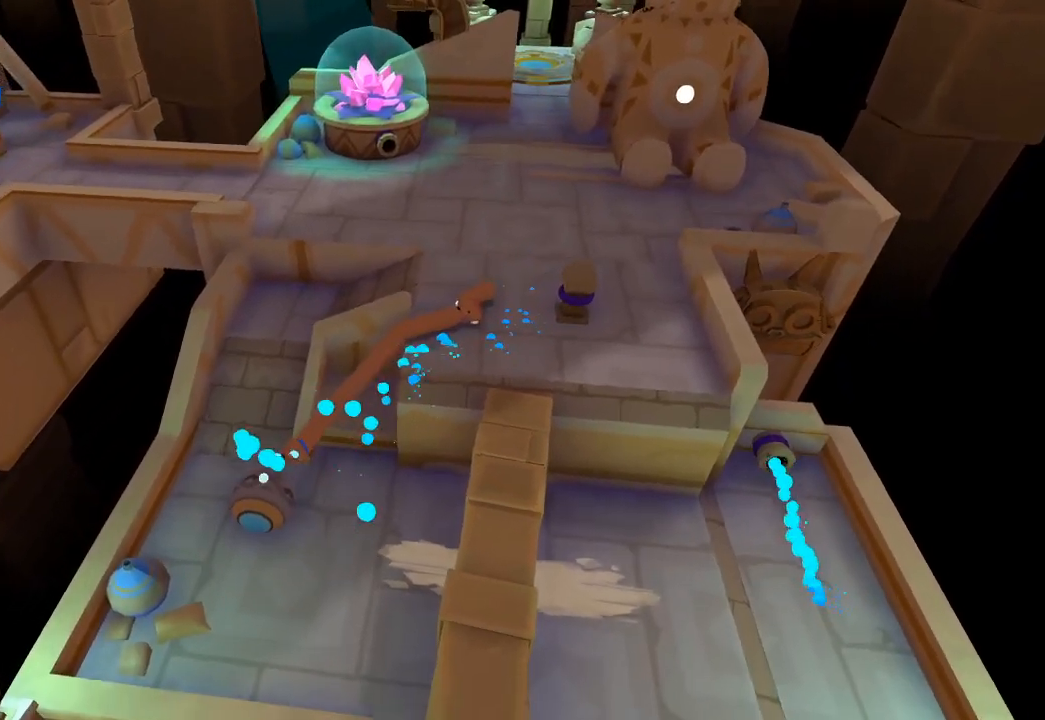
{"buttons": [], "left_stick": "up-right", "right_stick": "up-right", "events": [[67, "left_stick", "down-left"], [133, "L1", "down"], [133, "left_stick", "center"], [233, "L1", "up"], [267, "L2", "up"], [333, "right_stick", "up-right"], [433, "left_stick", "up-right"]]}
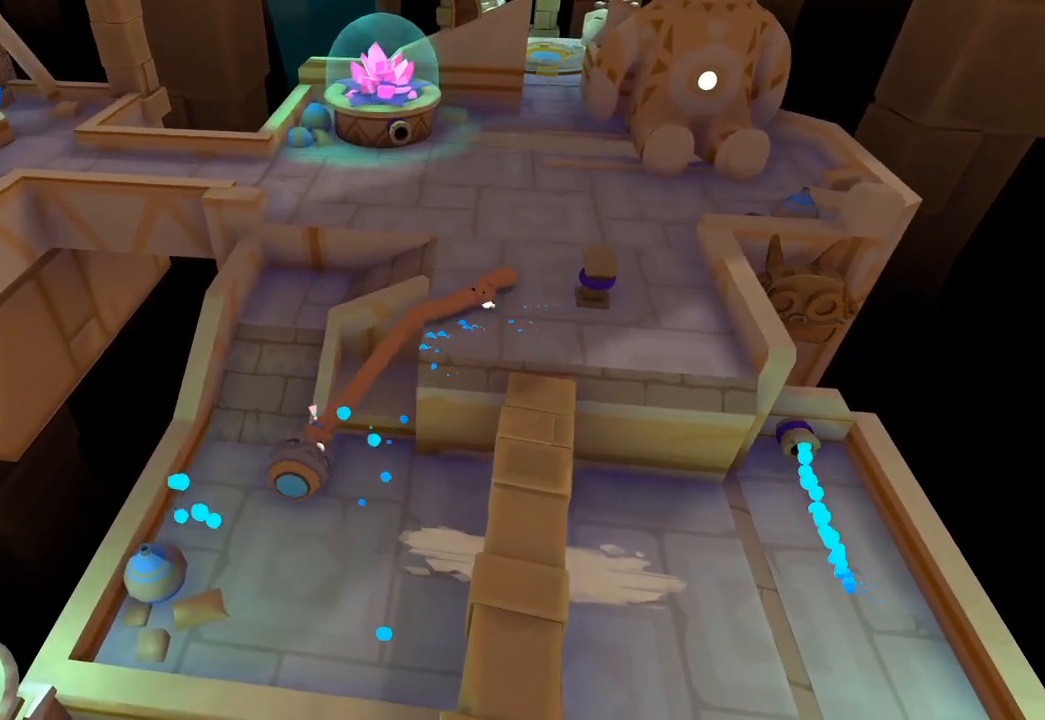
{"buttons": [], "left_stick": "up-right", "right_stick": "up-right", "events": []}
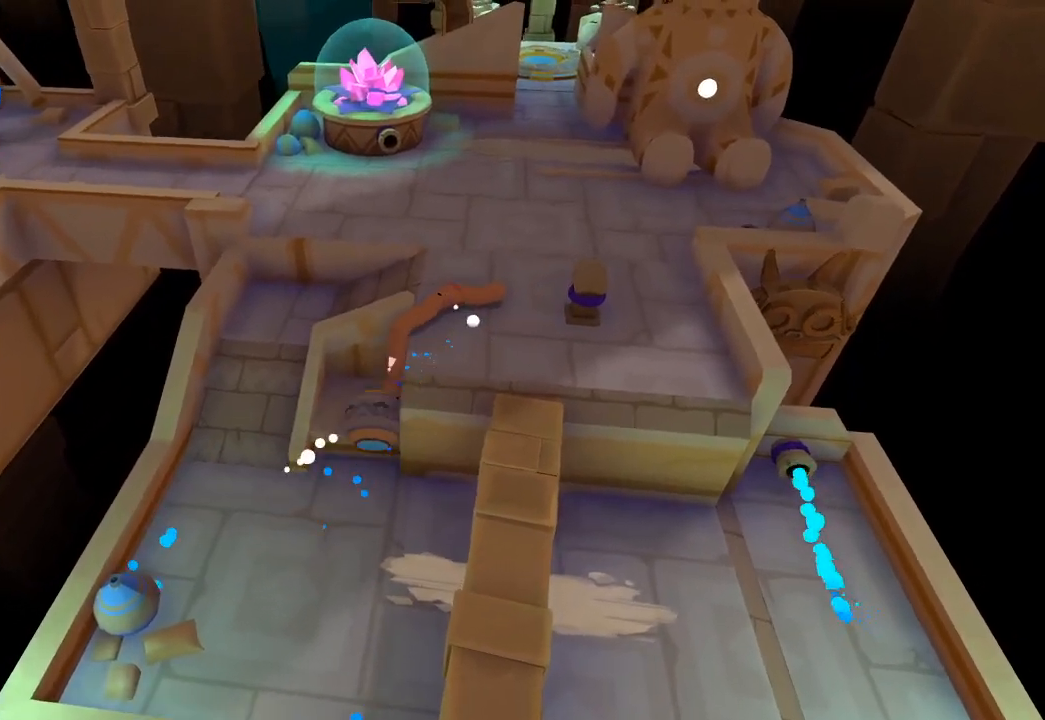
{"buttons": [], "left_stick": "right", "right_stick": "up-right", "events": [[333, "left_stick", "right"]]}
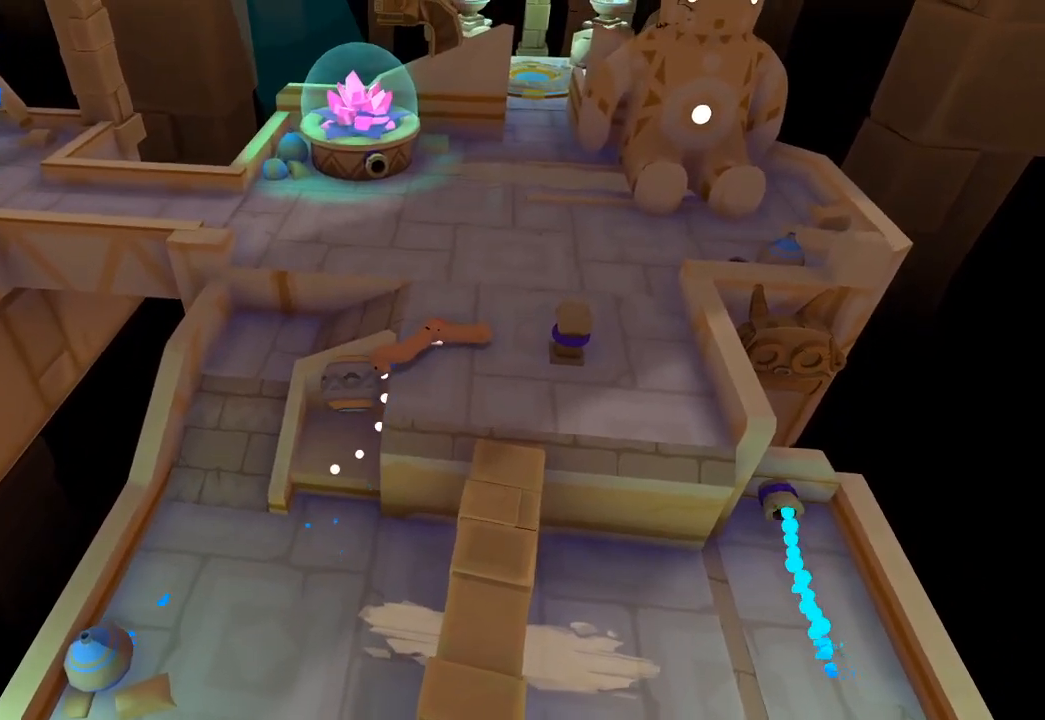
{"buttons": [], "left_stick": "down-right", "right_stick": "up-right", "events": [[67, "left_stick", "down-right"], [167, "left_stick", "down"], [233, "right_stick", "right"], [367, "left_stick", "down-right"], [433, "right_stick", "up-right"]]}
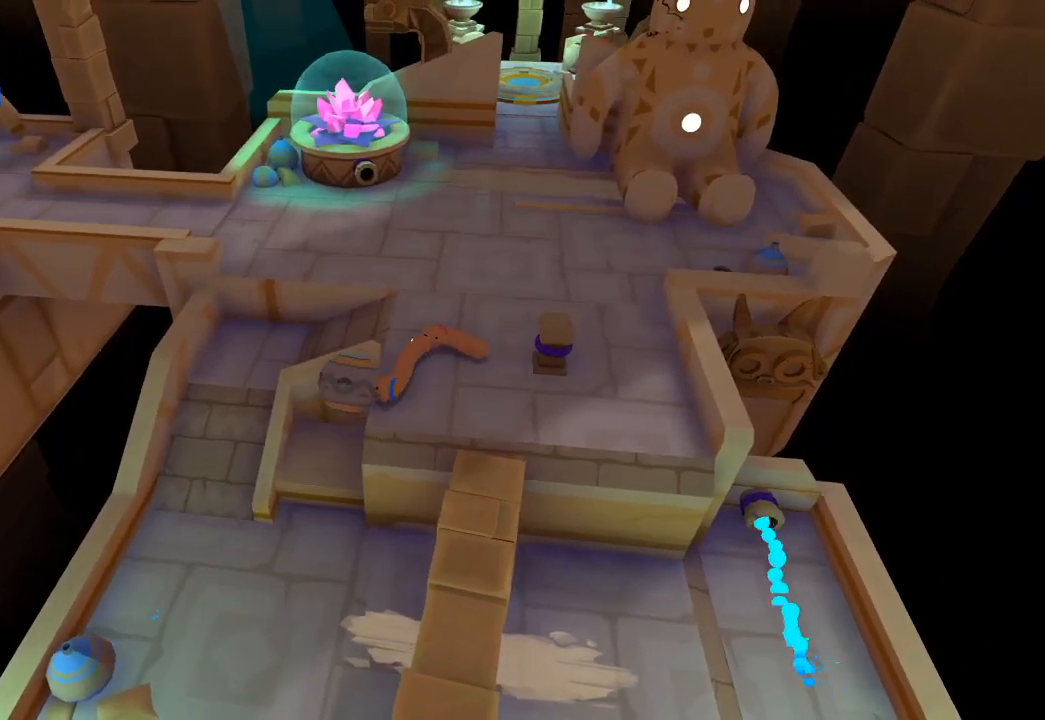
{"buttons": [], "left_stick": "up", "right_stick": "up", "events": [[33, "left_stick", "right"], [133, "left_stick", "up-right"], [300, "left_stick", "up"], [333, "right_stick", "up"]]}
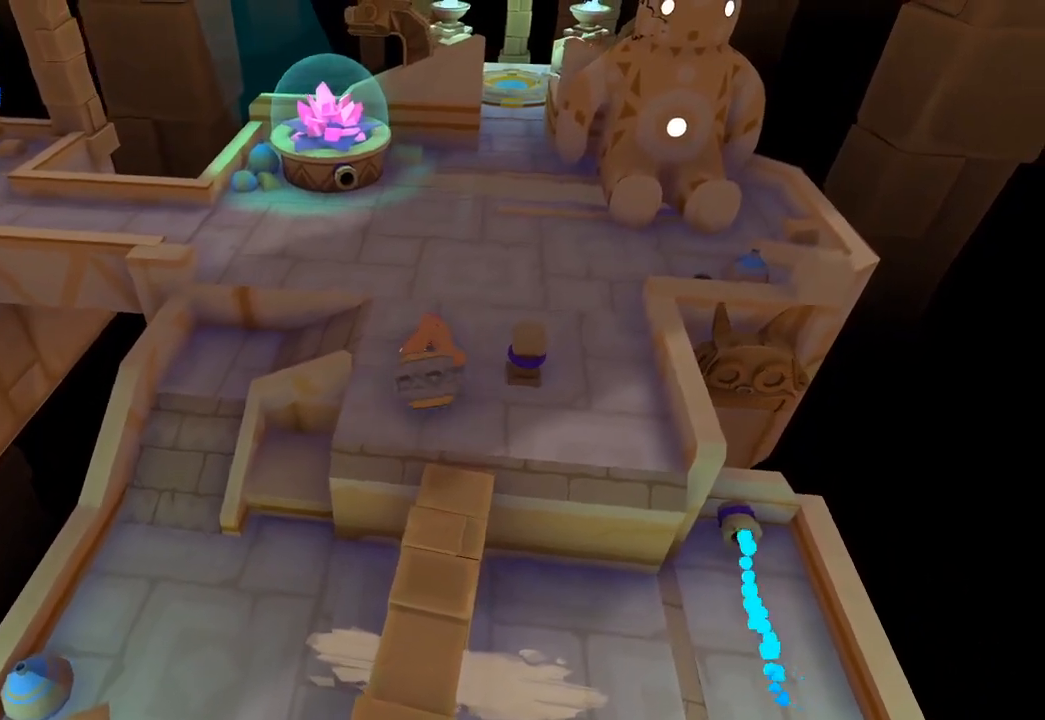
{"buttons": [], "left_stick": "up-right", "right_stick": "up-right", "events": [[433, "right_stick", "up-right"], [500, "left_stick", "up-right"]]}
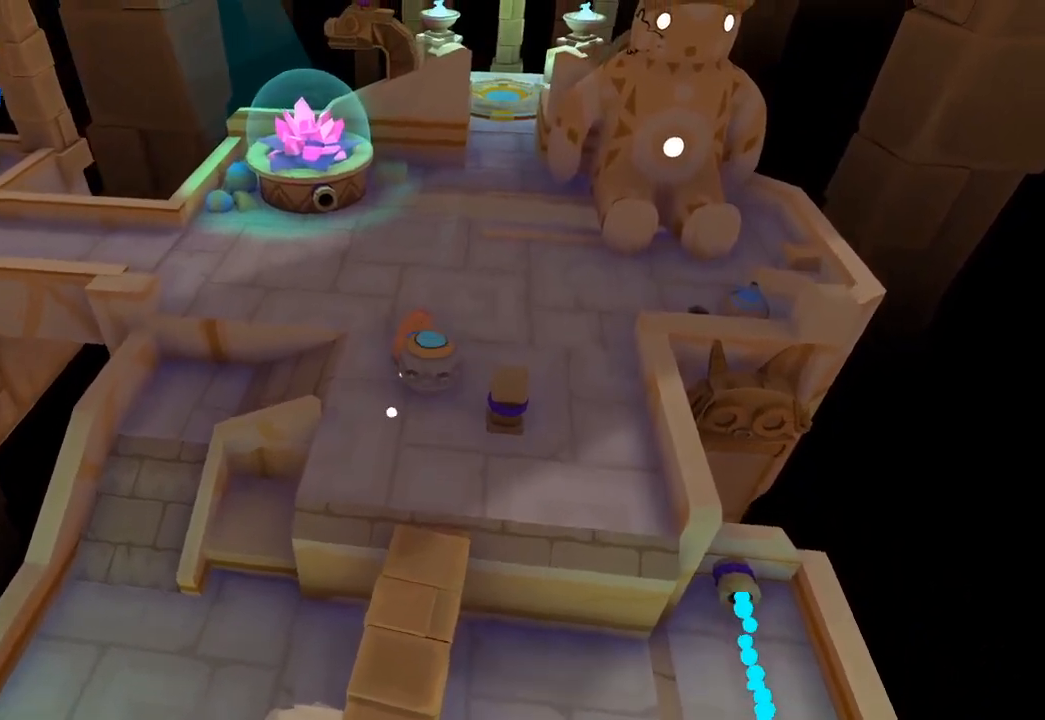
{"buttons": [], "left_stick": "up-right", "right_stick": "right", "events": [[500, "right_stick", "right"]]}